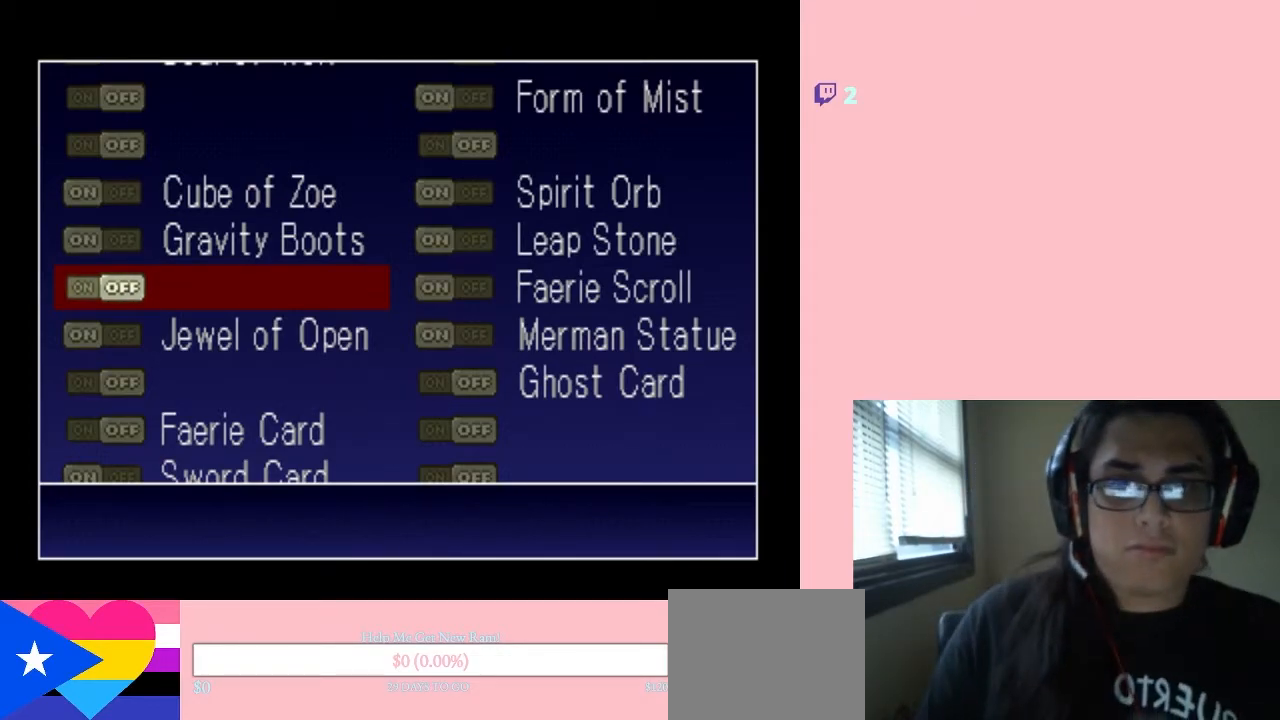
Gameplay with a controller (Nintendo layout); each line is a JSON object with the inputs held at the frame after it. "events" lists button and stick changes between this image and that frame as [ms after this image, input, new state], when the widget could be followed in between. Not read: L2 L3 R2 R3.
{"buttons": [], "left_stick": "center", "right_stick": "center", "events": [[300, "START", "down"], [417, "START", "up"]]}
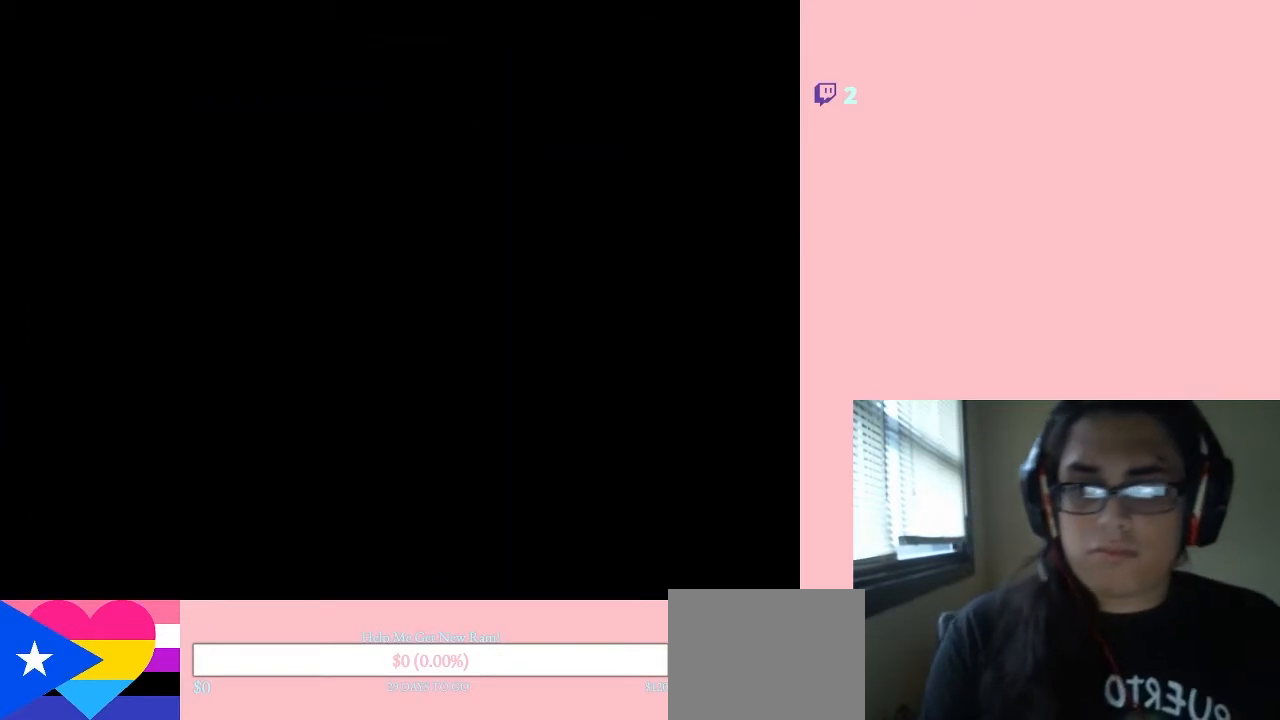
{"buttons": ["DPAD_RIGHT"], "left_stick": "center", "right_stick": "center", "events": [[250, "DPAD_RIGHT", "down"]]}
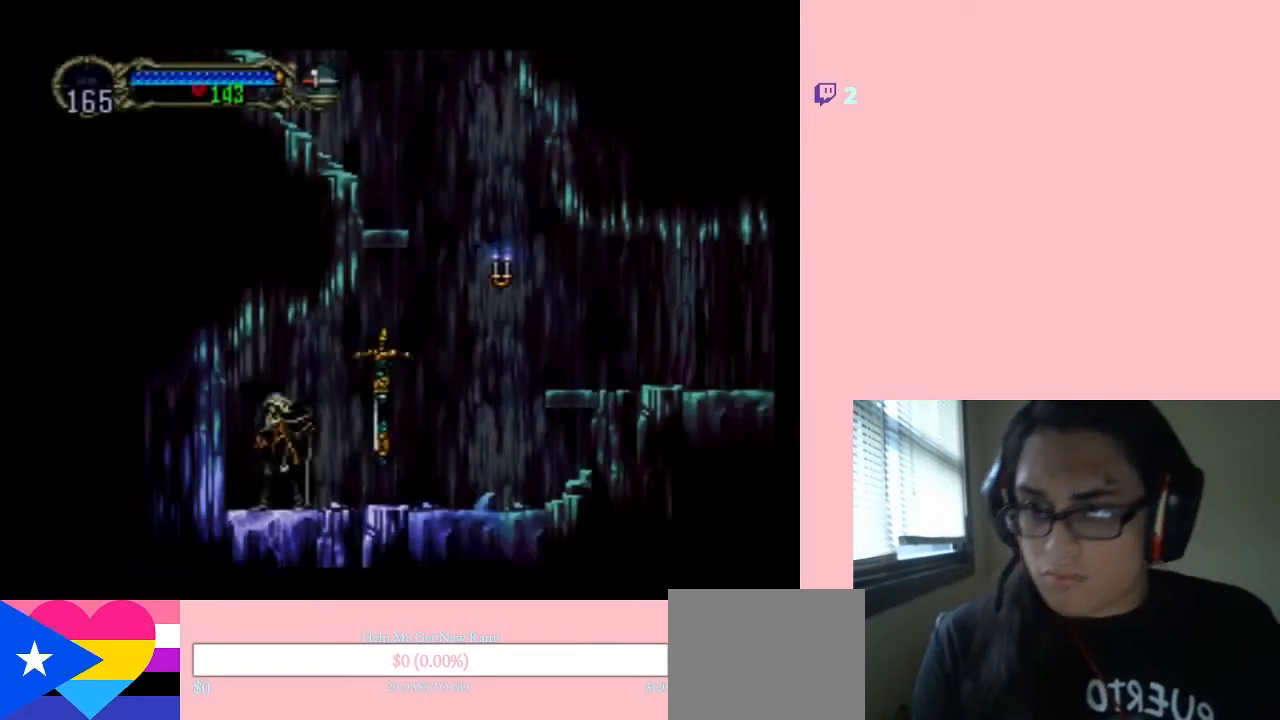
{"buttons": ["DPAD_DOWN"], "left_stick": "center", "right_stick": "center", "events": [[17, "DPAD_RIGHT", "up"], [233, "B", "down"], [417, "B", "up"], [417, "DPAD_DOWN", "down"]]}
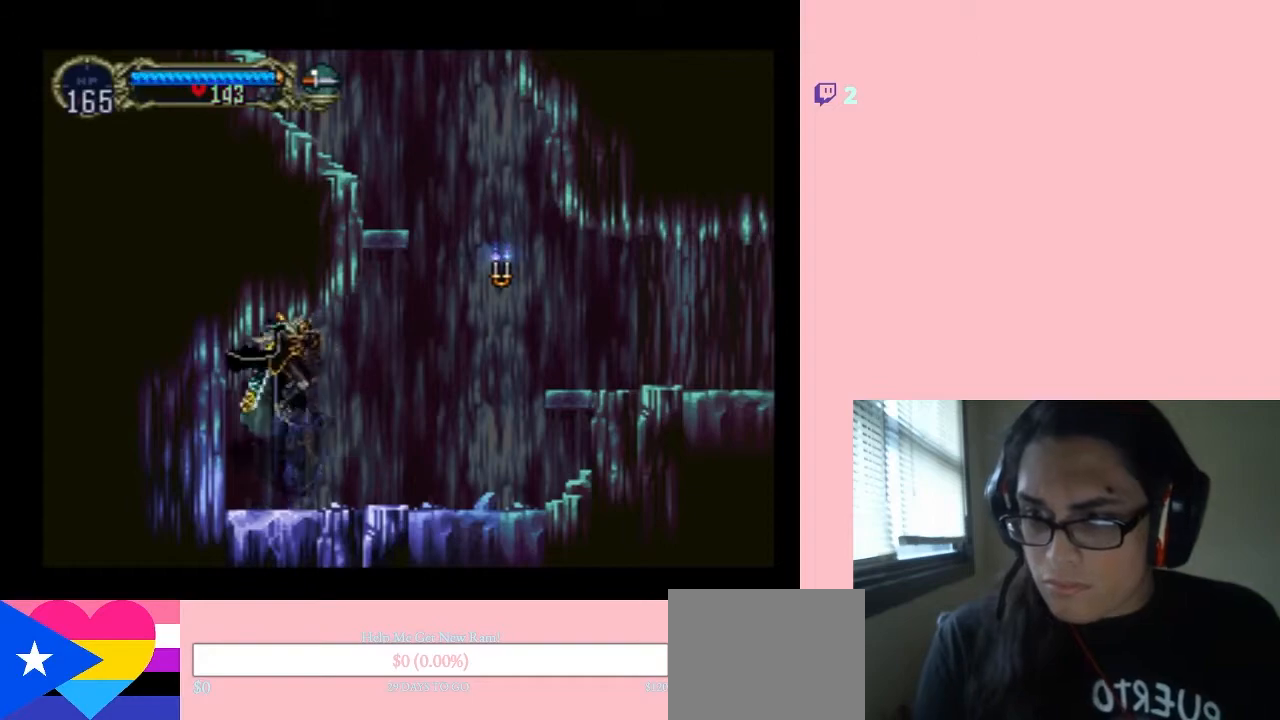
{"buttons": ["B"], "left_stick": "center", "right_stick": "center", "events": [[33, "DPAD_DOWN", "up"], [50, "DPAD_DOWN", "down"], [433, "B", "down"], [433, "DPAD_DOWN", "up"]]}
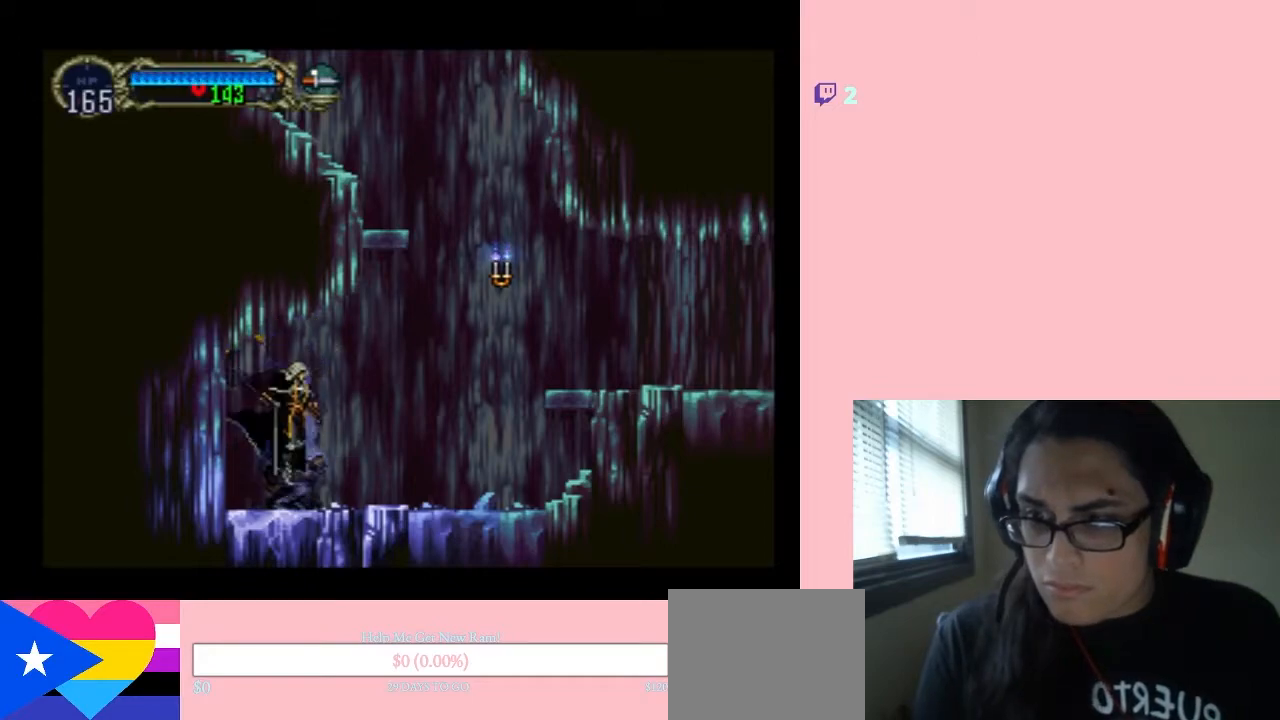
{"buttons": ["B"], "left_stick": "center", "right_stick": "center", "events": [[117, "B", "up"], [133, "DPAD_DOWN", "down"], [233, "DPAD_DOWN", "up"], [267, "B", "down"], [417, "B", "up"], [467, "B", "down"]]}
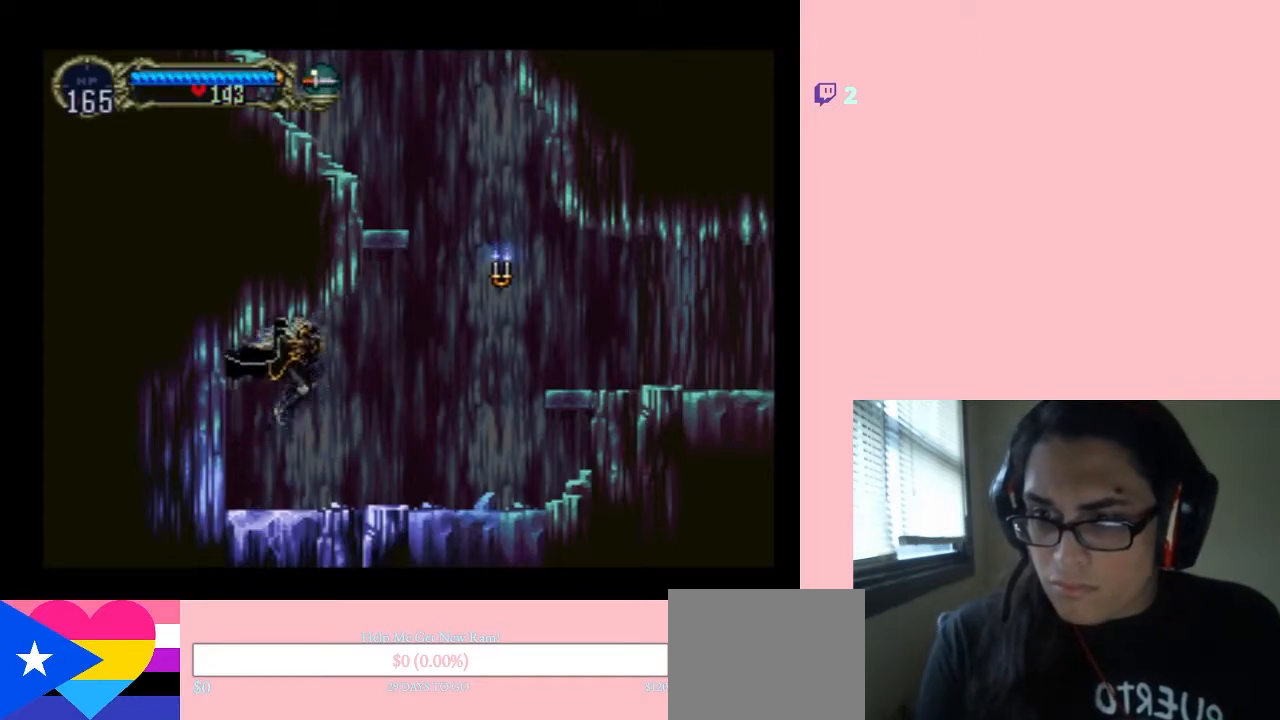
{"buttons": ["B"], "left_stick": "center", "right_stick": "center", "events": [[83, "DPAD_DOWN", "down"], [217, "DPAD_DOWN", "up"], [267, "DPAD_DOWN", "down"], [400, "DPAD_DOWN", "up"]]}
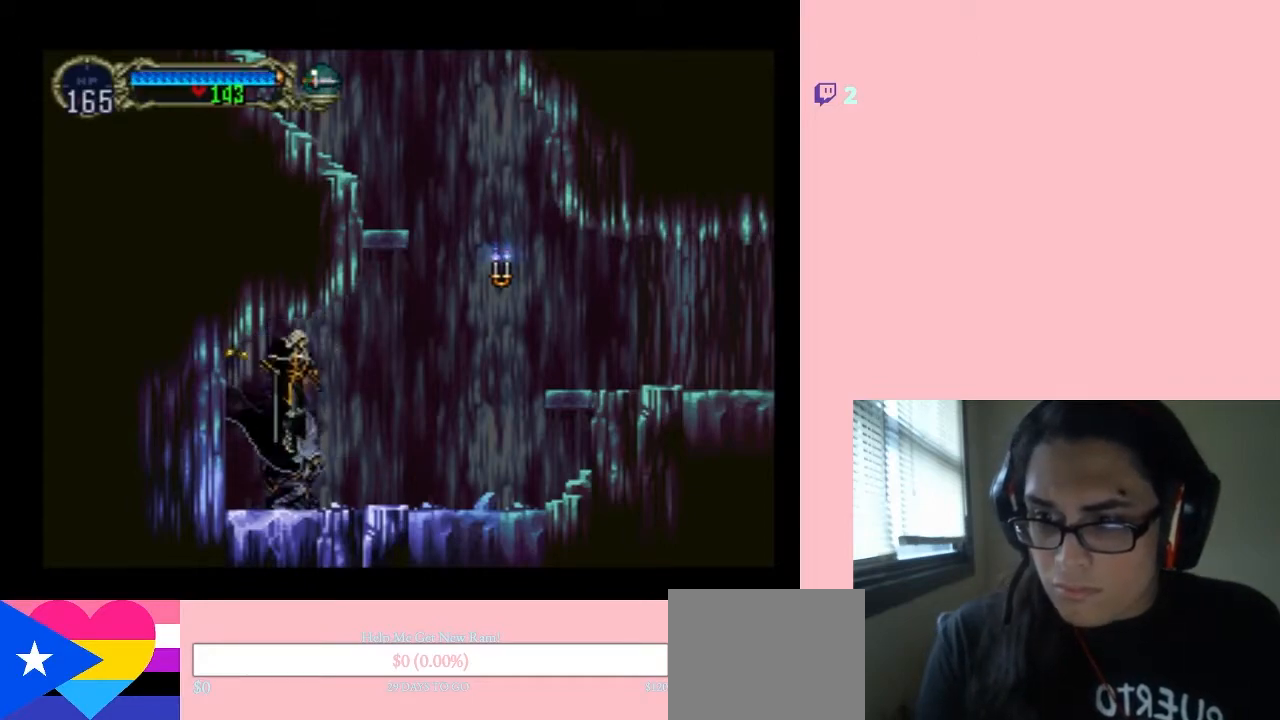
{"buttons": ["B", "DPAD_DOWN"], "left_stick": "center", "right_stick": "center", "events": [[17, "B", "up"], [83, "B", "down"], [133, "DPAD_DOWN", "down"], [167, "B", "up"], [233, "B", "down"], [267, "DPAD_DOWN", "up"], [333, "DPAD_DOWN", "down"], [350, "B", "up"], [433, "B", "down"]]}
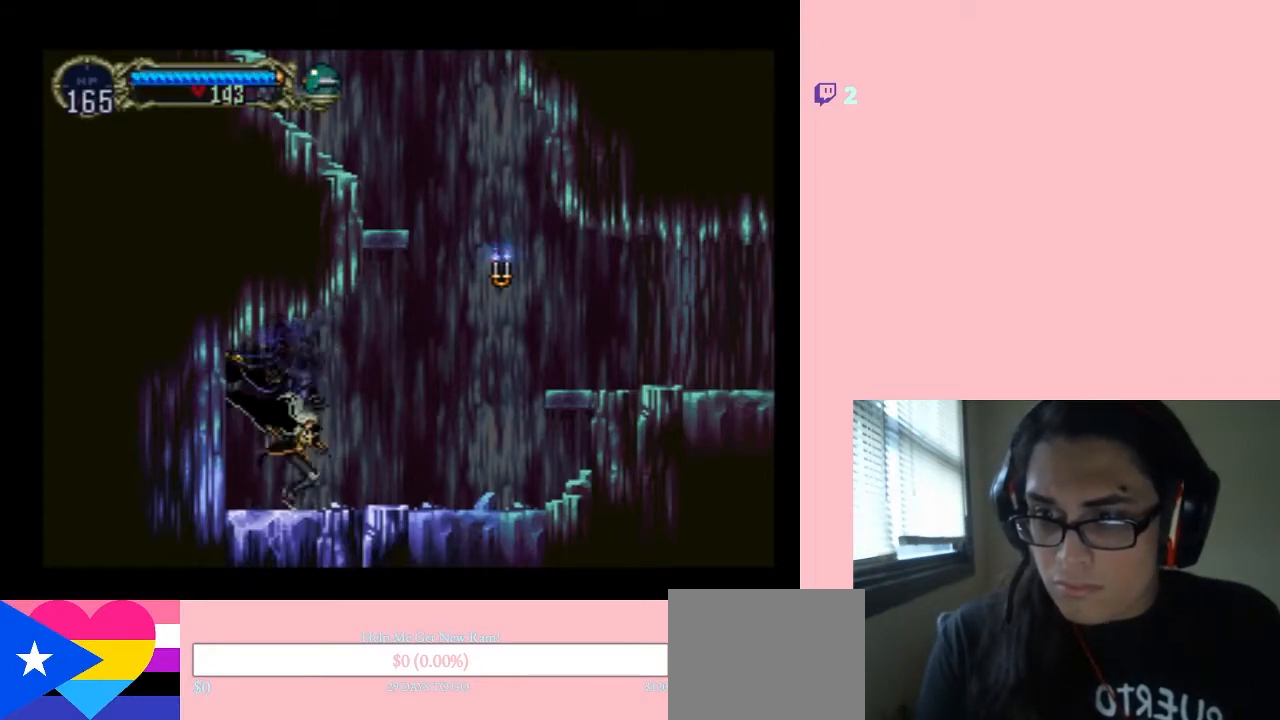
{"buttons": [], "left_stick": "center", "right_stick": "center", "events": [[17, "B", "up"], [117, "B", "down"], [117, "DPAD_DOWN", "up"], [233, "B", "up"]]}
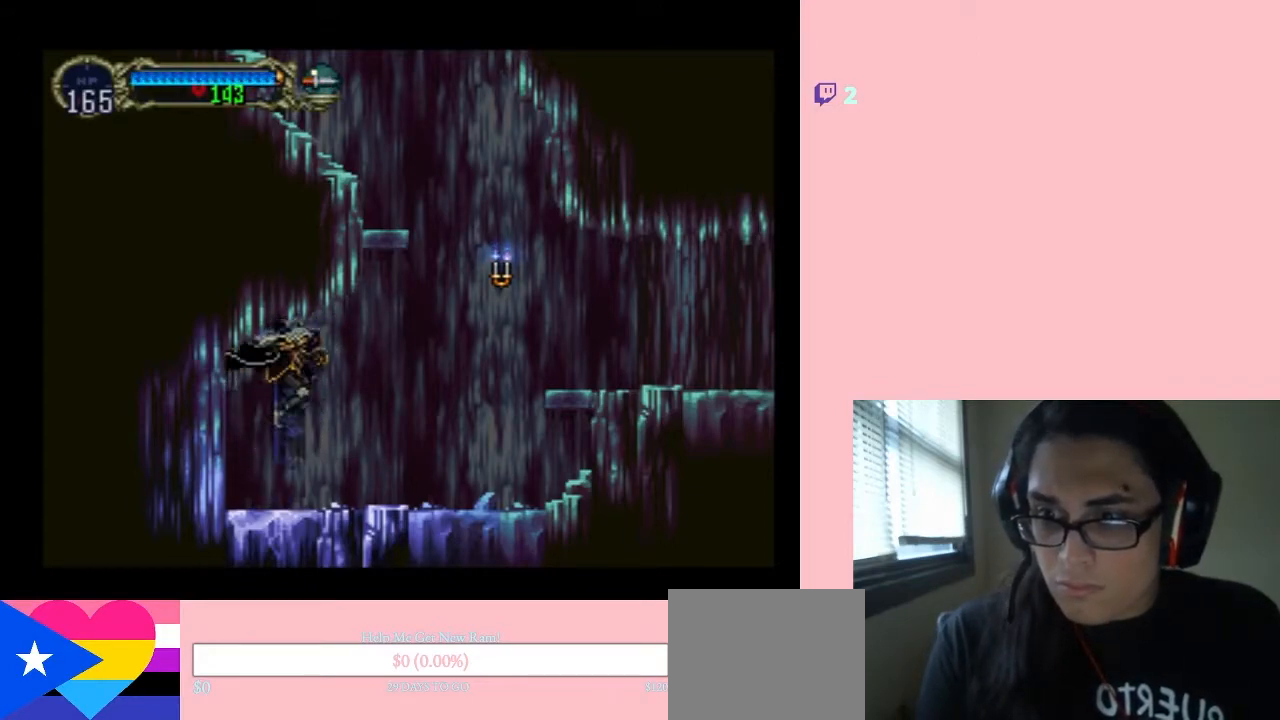
{"buttons": ["DPAD_RIGHT"], "left_stick": "center", "right_stick": "center", "events": [[200, "DPAD_RIGHT", "down"]]}
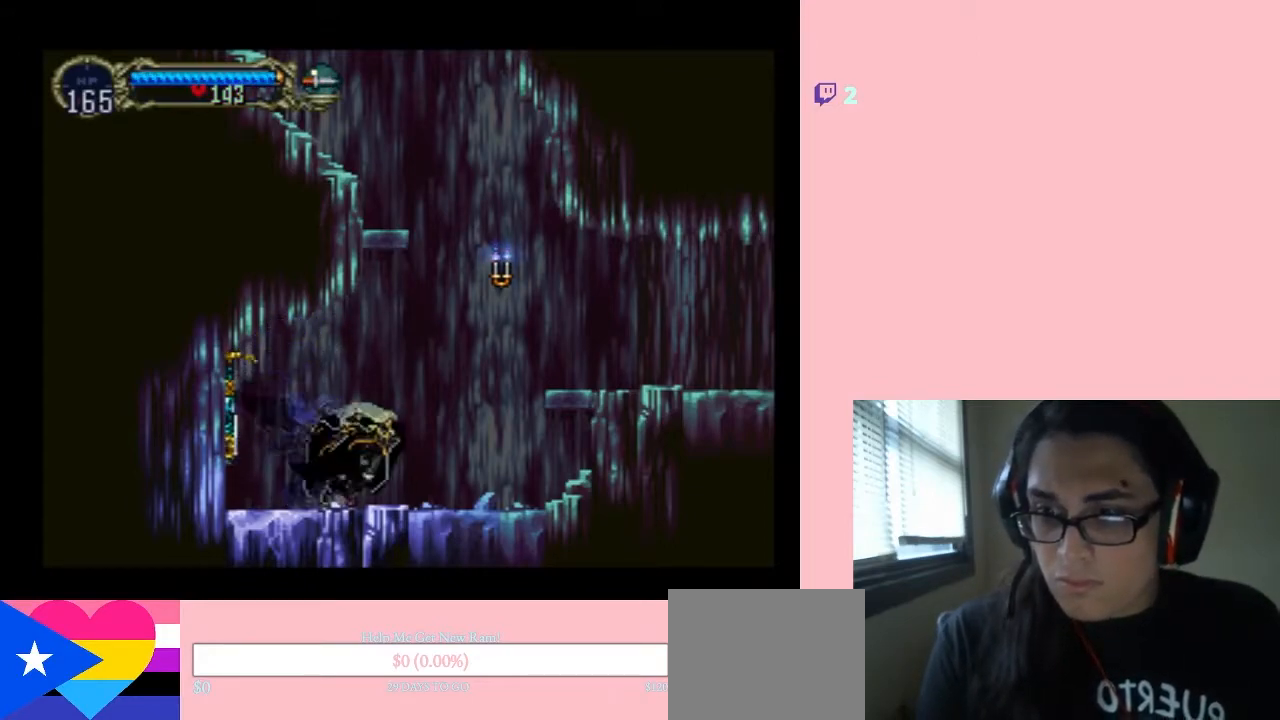
{"buttons": ["Y", "DPAD_DOWN"], "left_stick": "center", "right_stick": "center", "events": [[183, "DPAD_LEFT", "down"], [183, "DPAD_UP", "down"], [217, "DPAD_UP", "up"], [333, "DPAD_DOWN", "down"], [333, "DPAD_LEFT", "up"], [333, "DPAD_RIGHT", "up"], [400, "Y", "down"]]}
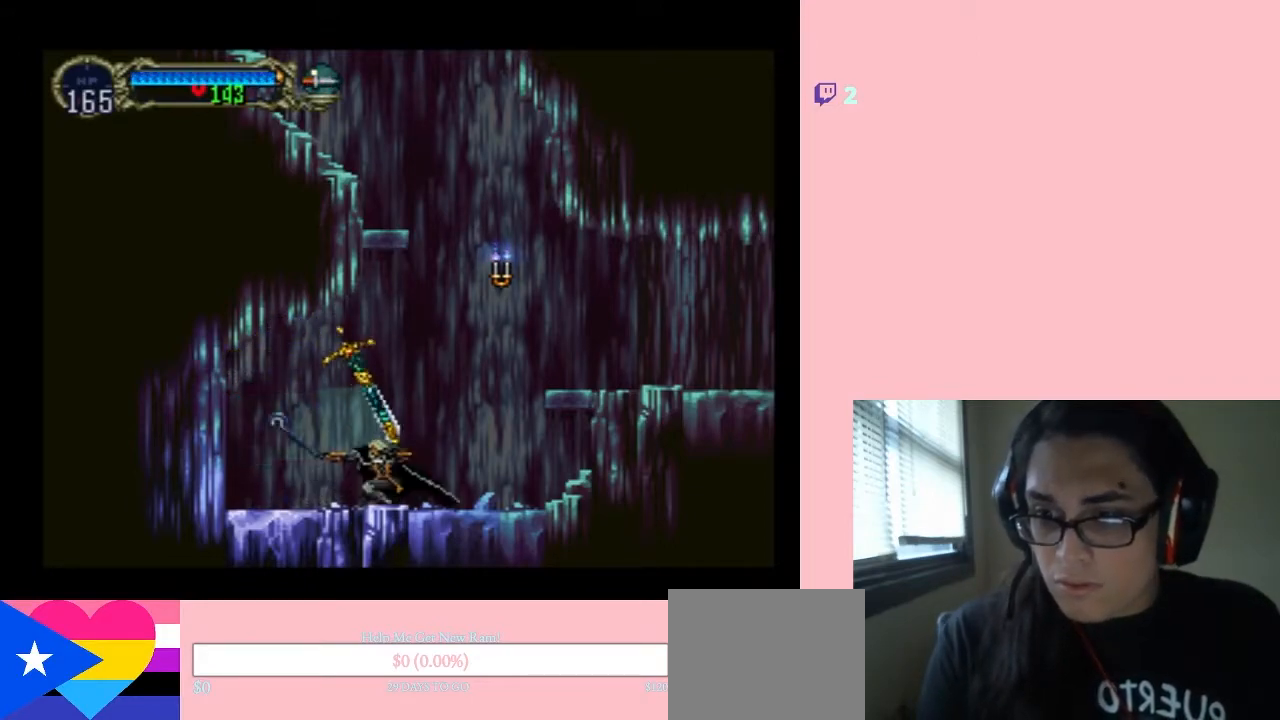
{"buttons": ["Y", "DPAD_DOWN"], "left_stick": "center", "right_stick": "center", "events": [[167, "Y", "up"], [267, "Y", "down"], [367, "Y", "up"], [500, "Y", "down"]]}
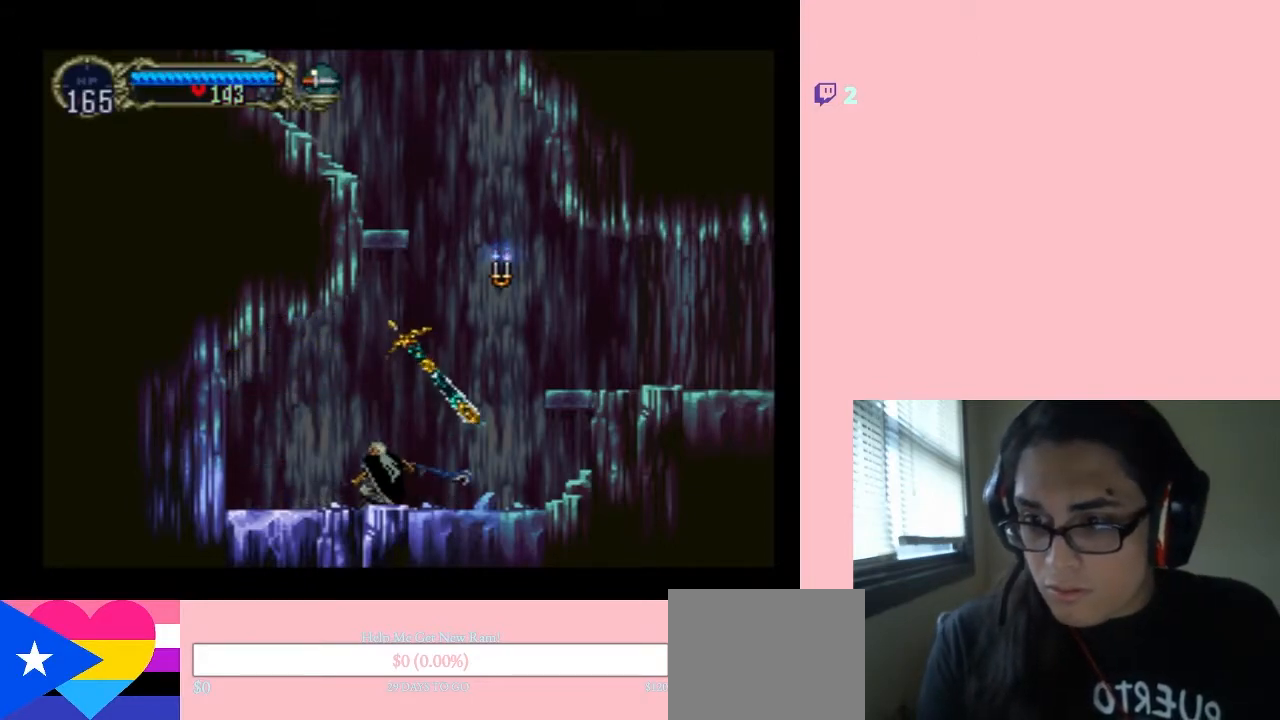
{"buttons": [], "left_stick": "center", "right_stick": "center", "events": [[83, "Y", "up"], [300, "DPAD_LEFT", "down"], [333, "DPAD_DOWN", "up"], [450, "DPAD_LEFT", "up"]]}
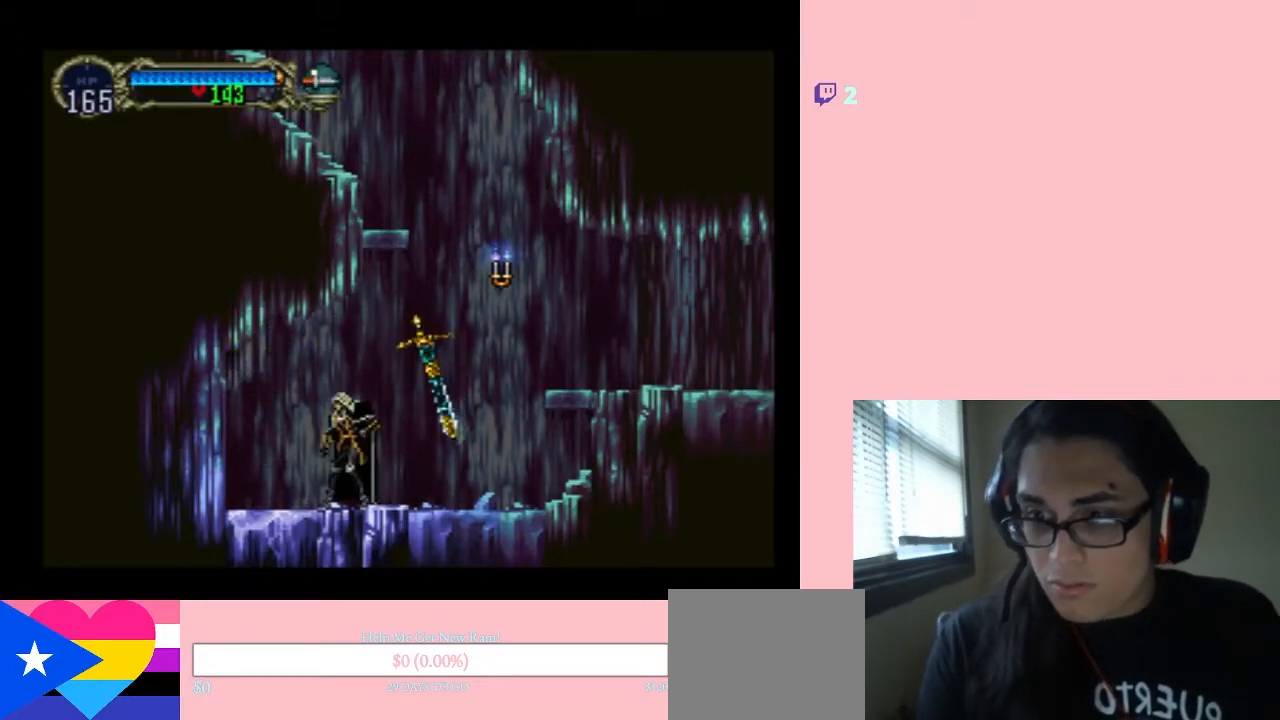
{"buttons": [], "left_stick": "center", "right_stick": "center", "events": [[17, "START", "down"], [167, "START", "up"]]}
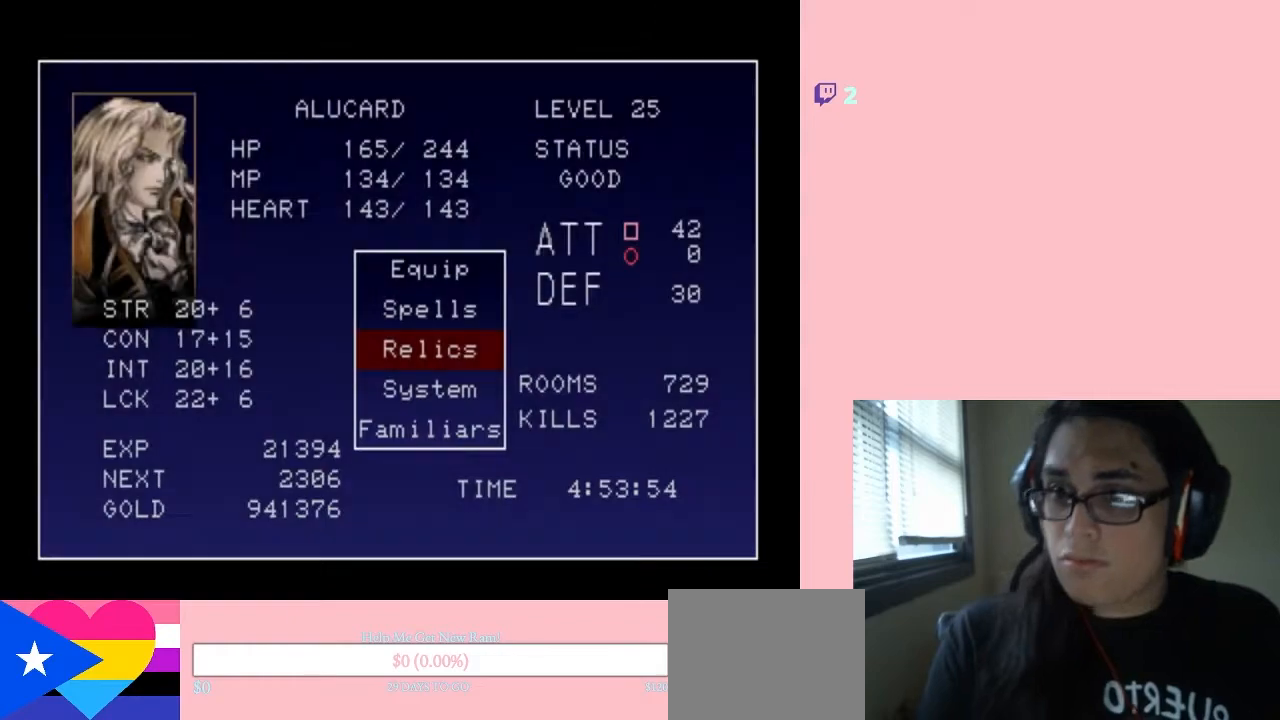
{"buttons": [], "left_stick": "center", "right_stick": "center", "events": []}
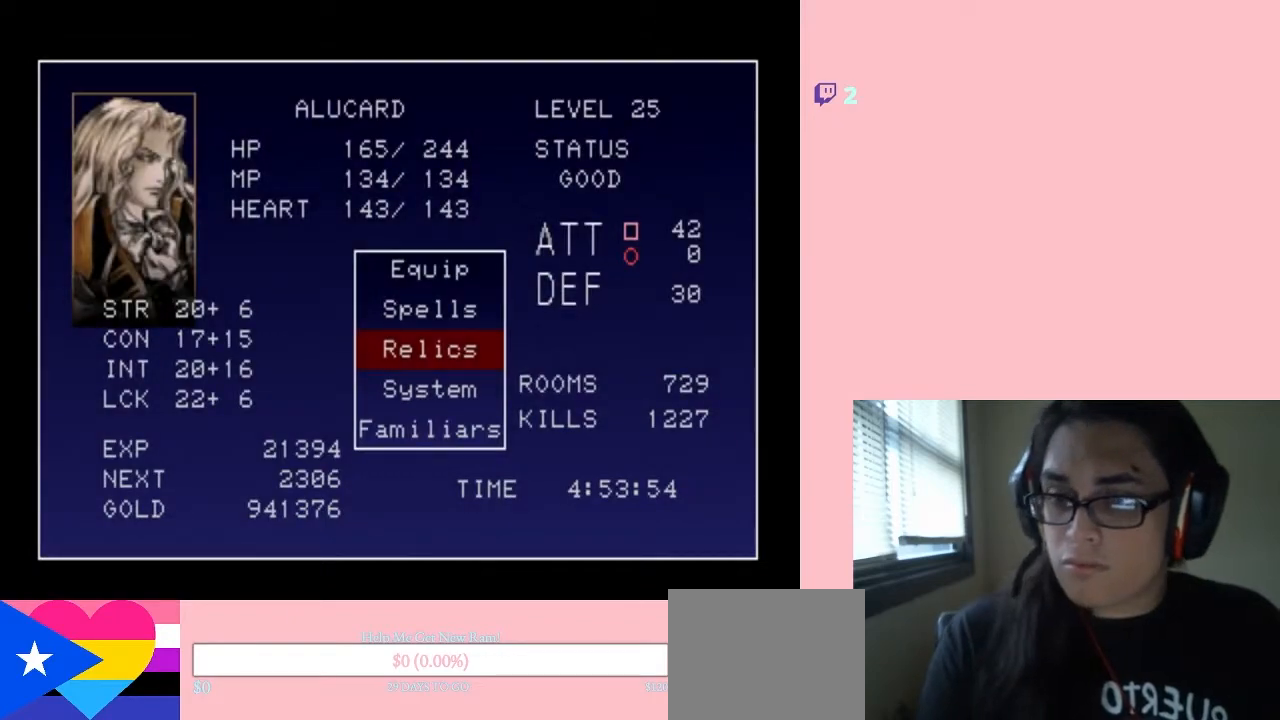
{"buttons": ["START"], "left_stick": "center", "right_stick": "center", "events": [[433, "START", "down"]]}
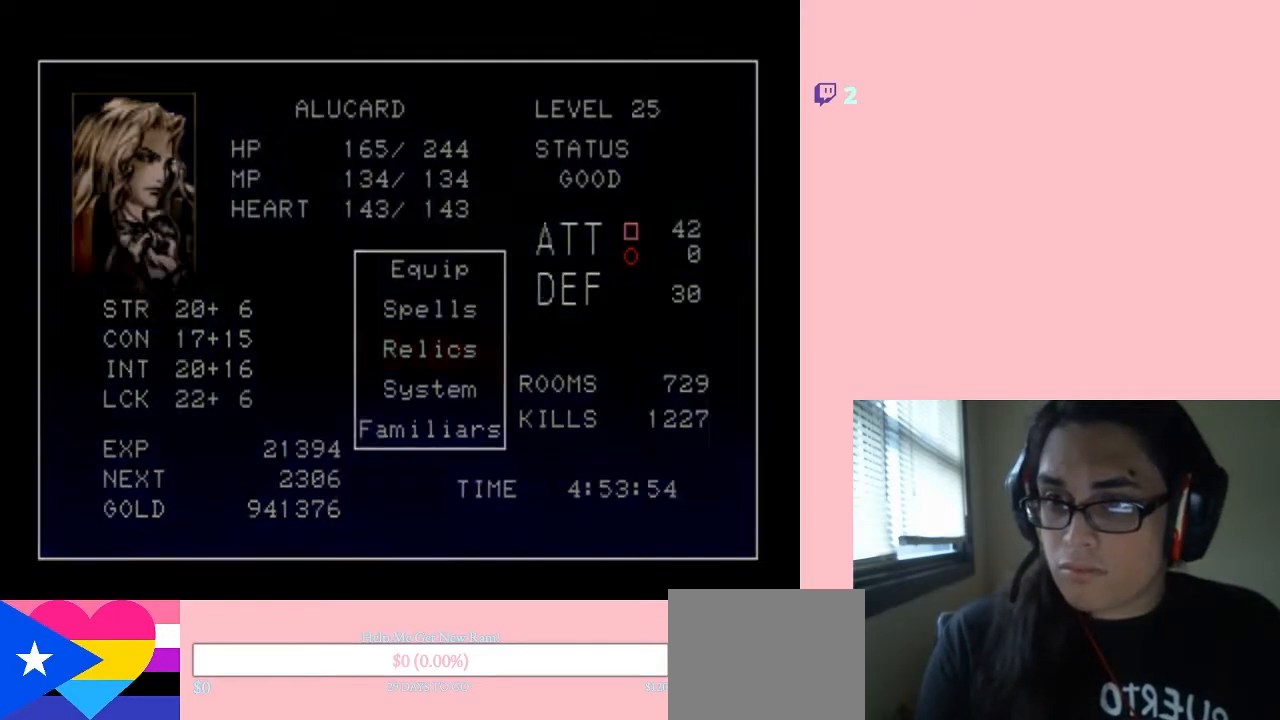
{"buttons": ["DPAD_RIGHT"], "left_stick": "center", "right_stick": "center", "events": [[50, "START", "up"], [233, "DPAD_RIGHT", "down"]]}